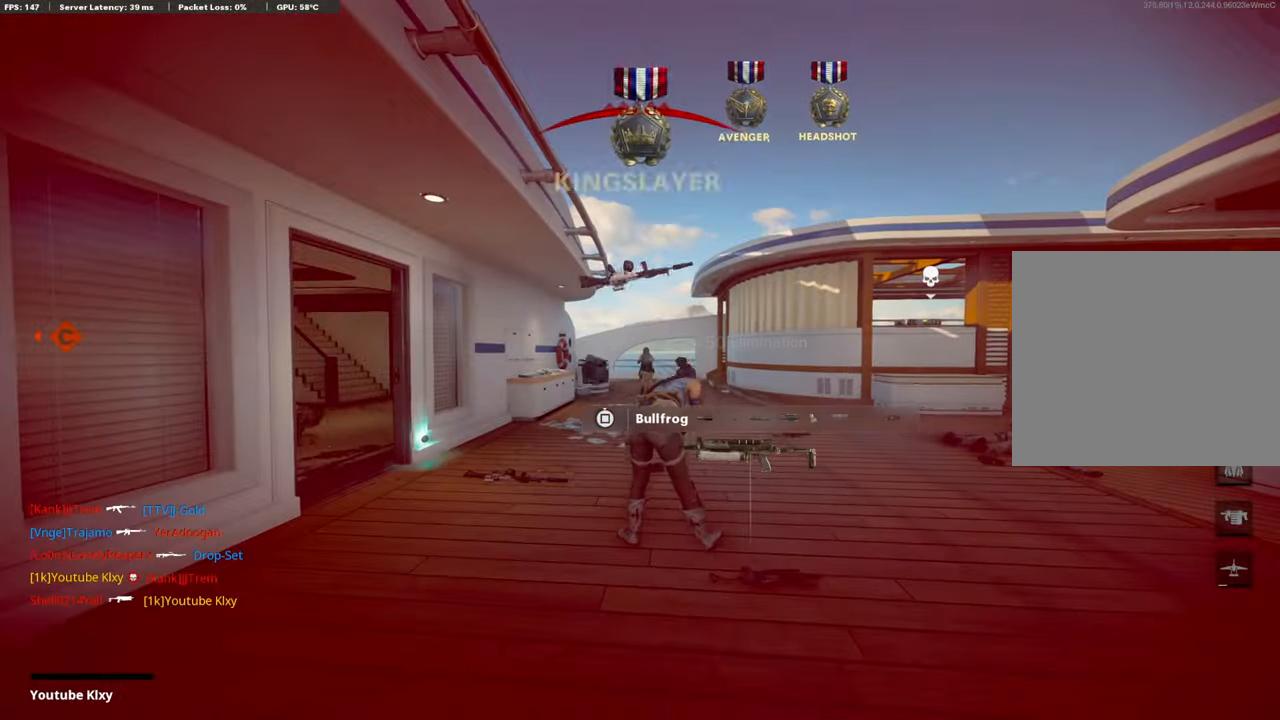
Gameplay with a controller (PlayStation layout); each line is a JSON object with the inputs held at the frame after it. "events" lists button and stick changes between this image and that frame as [ms after this image, input, new state], when the widget could be followed in between.
{"buttons": [], "left_stick": "center", "right_stick": "center", "events": [[84, "R3", "up"], [218, "left_stick", "center"]]}
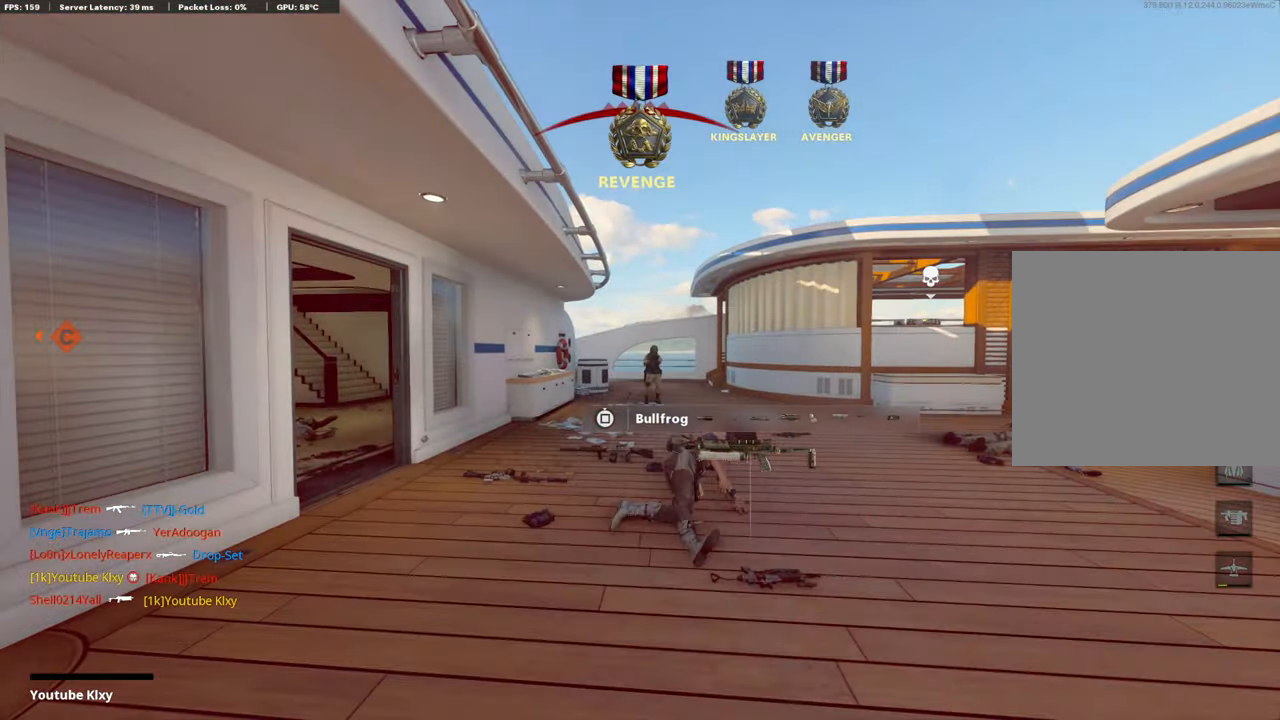
{"buttons": [], "left_stick": "center", "right_stick": "center", "events": []}
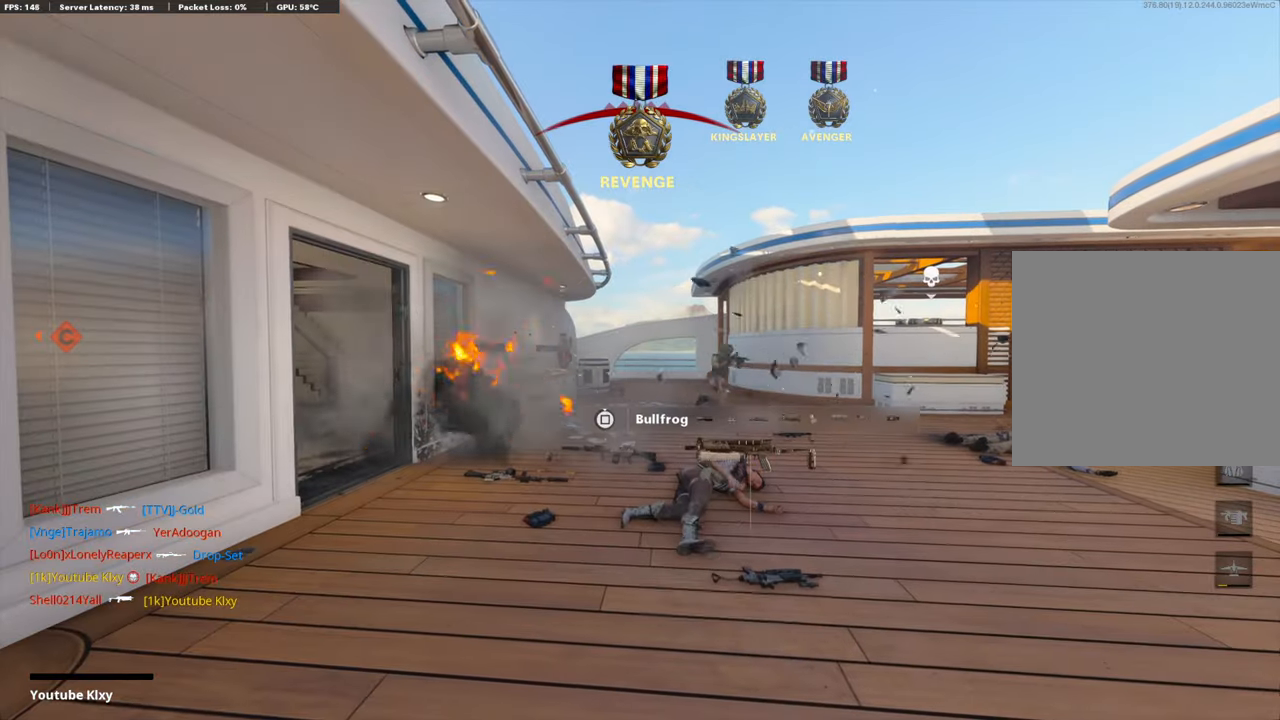
{"buttons": ["SQUARE"], "left_stick": "center", "right_stick": "center", "events": [[168, "SQUARE", "down"], [320, "SQUARE", "up"], [471, "SQUARE", "down"]]}
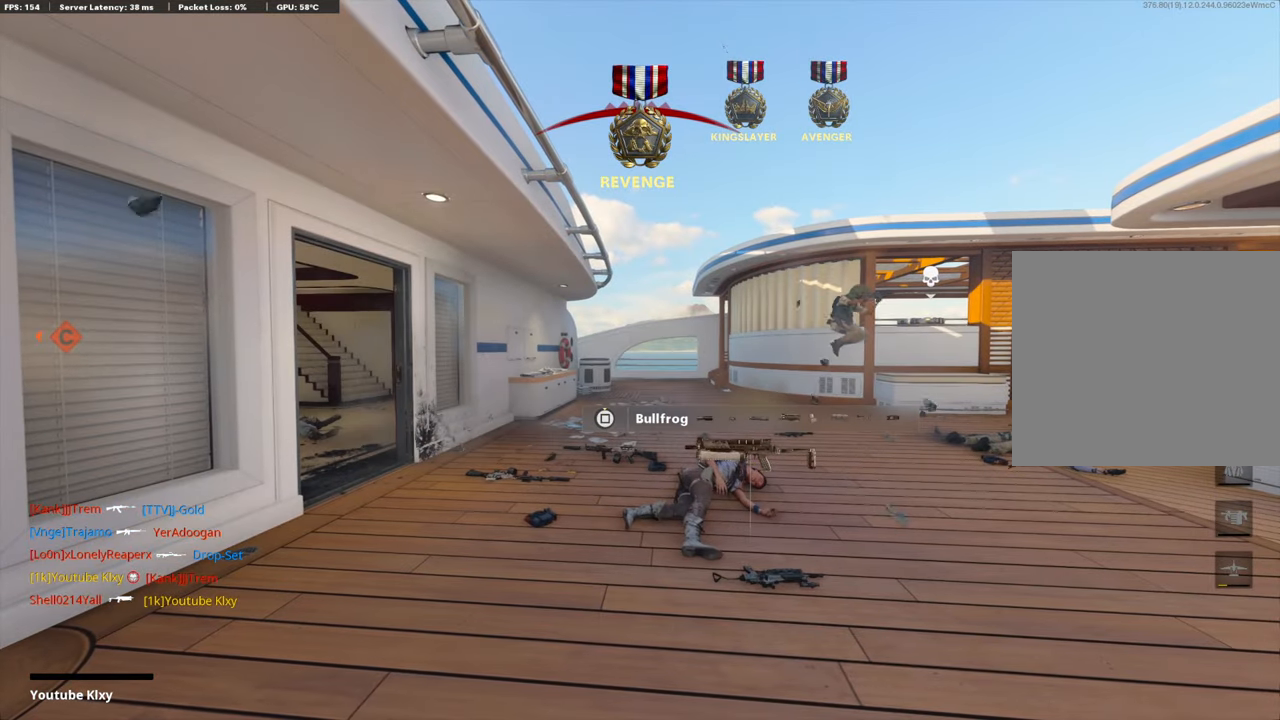
{"buttons": ["L3"], "left_stick": "up-right", "right_stick": "center", "events": [[50, "CROSS", "down"], [134, "SQUARE", "up"], [185, "CROSS", "up"], [235, "left_stick", "up-right"], [269, "CROSS", "down"], [269, "SQUARE", "down"], [403, "SQUARE", "up"], [453, "CROSS", "up"], [453, "L3", "down"]]}
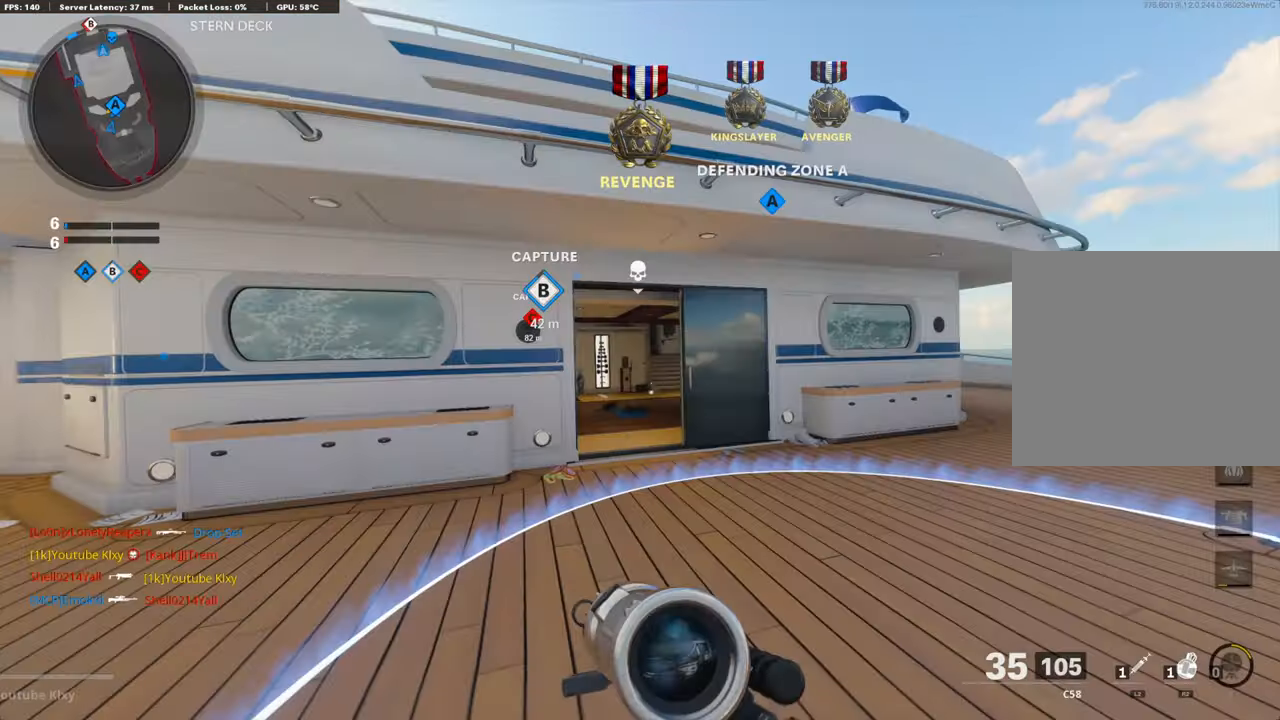
{"buttons": [], "left_stick": "up", "right_stick": "down", "events": [[33, "left_stick", "up"], [67, "TRIANGLE", "down"], [151, "L3", "up"], [185, "TRIANGLE", "up"], [504, "right_stick", "down"]]}
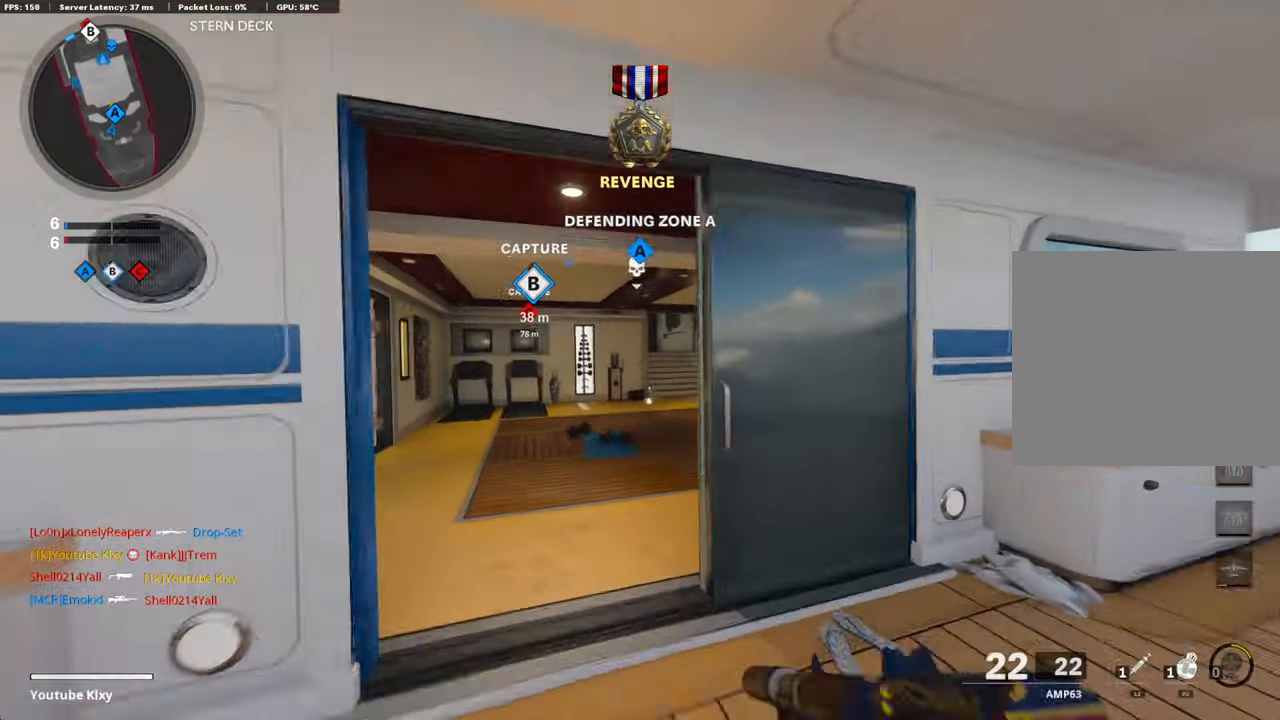
{"buttons": [], "left_stick": "up", "right_stick": "center", "events": [[269, "right_stick", "center"]]}
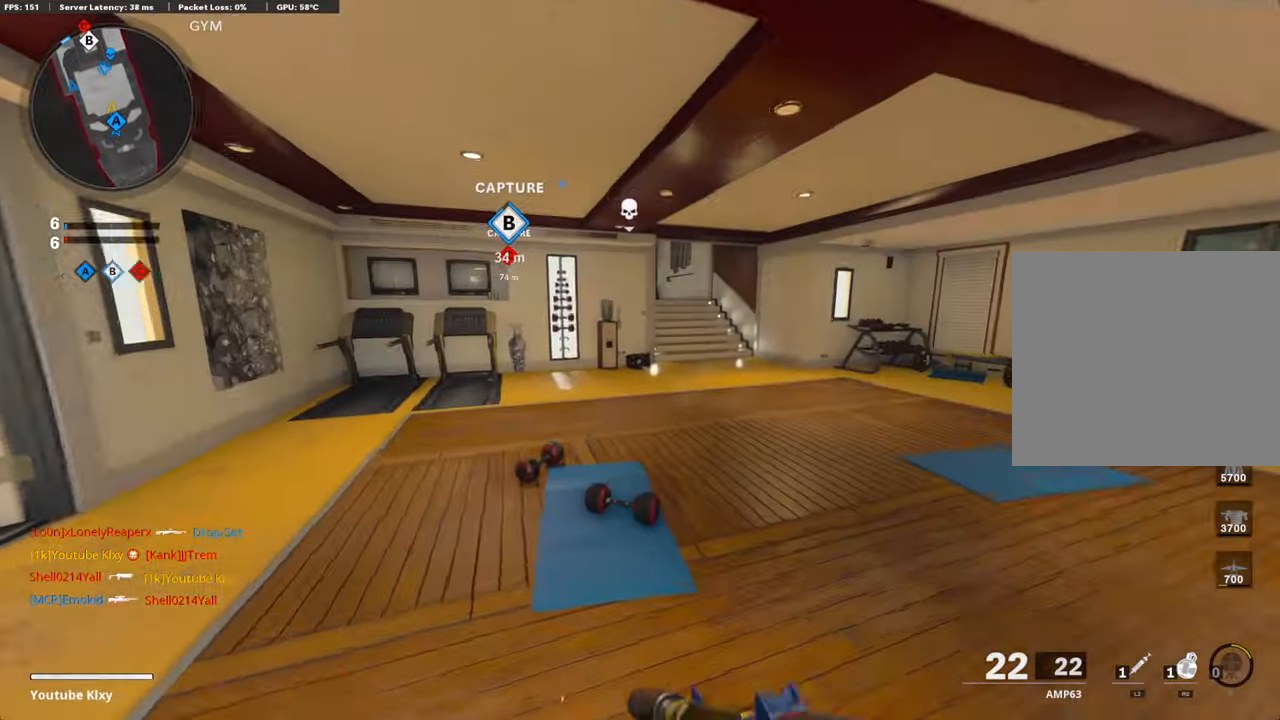
{"buttons": [], "left_stick": "up", "right_stick": "center", "events": []}
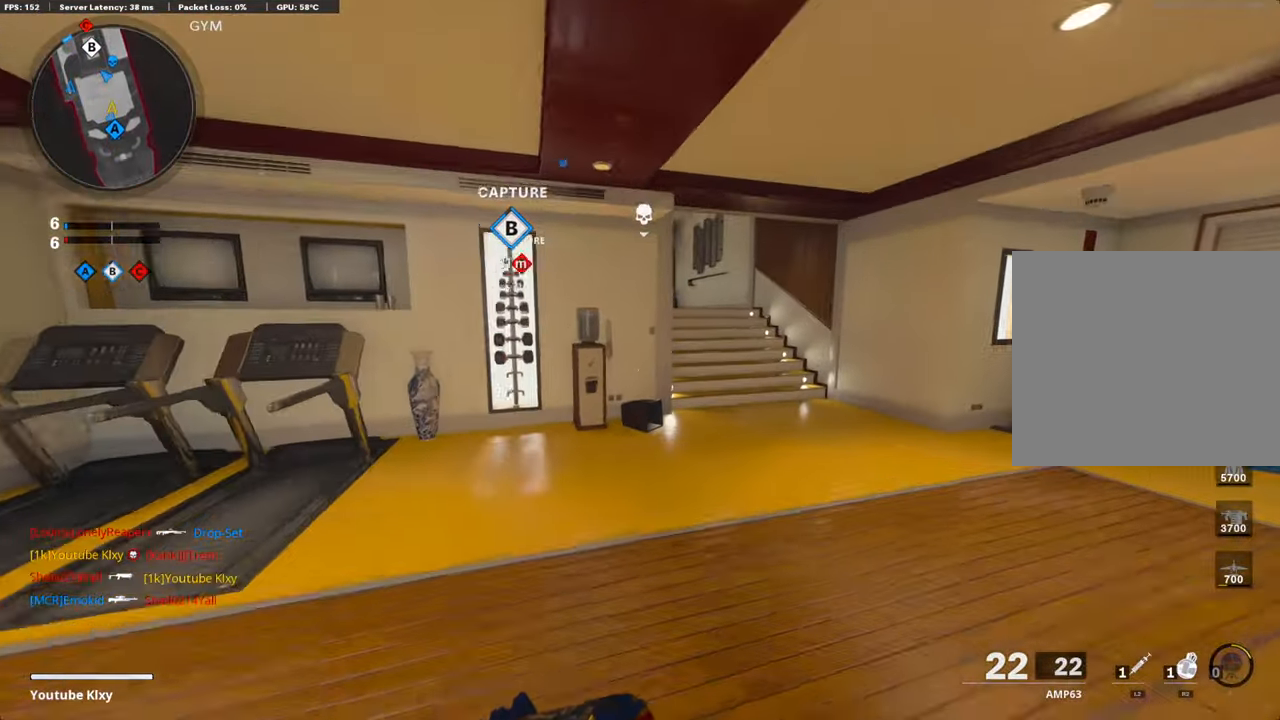
{"buttons": [], "left_stick": "up", "right_stick": "center", "events": [[218, "right_stick", "up-right"], [285, "right_stick", "center"], [386, "TRIANGLE", "down"], [453, "TRIANGLE", "up"]]}
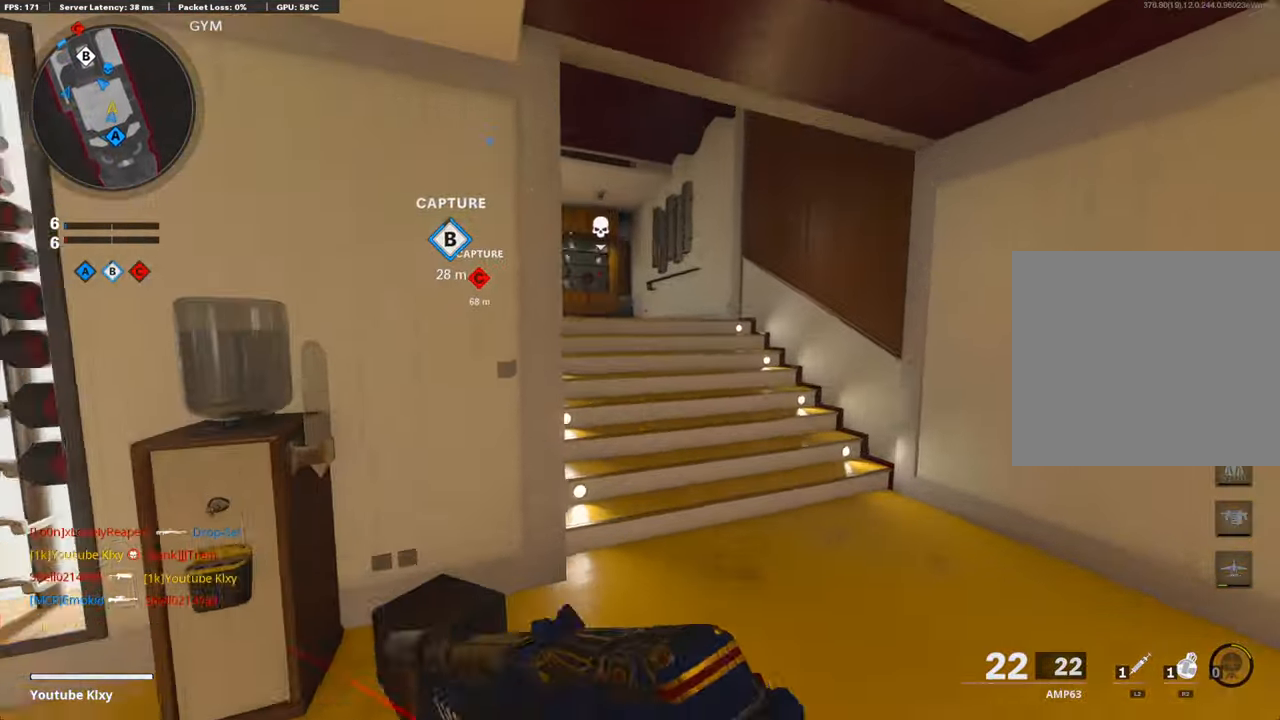
{"buttons": [], "left_stick": "up", "right_stick": "center", "events": [[117, "TRIANGLE", "down"], [201, "TRIANGLE", "up"], [336, "right_stick", "left"], [504, "right_stick", "center"]]}
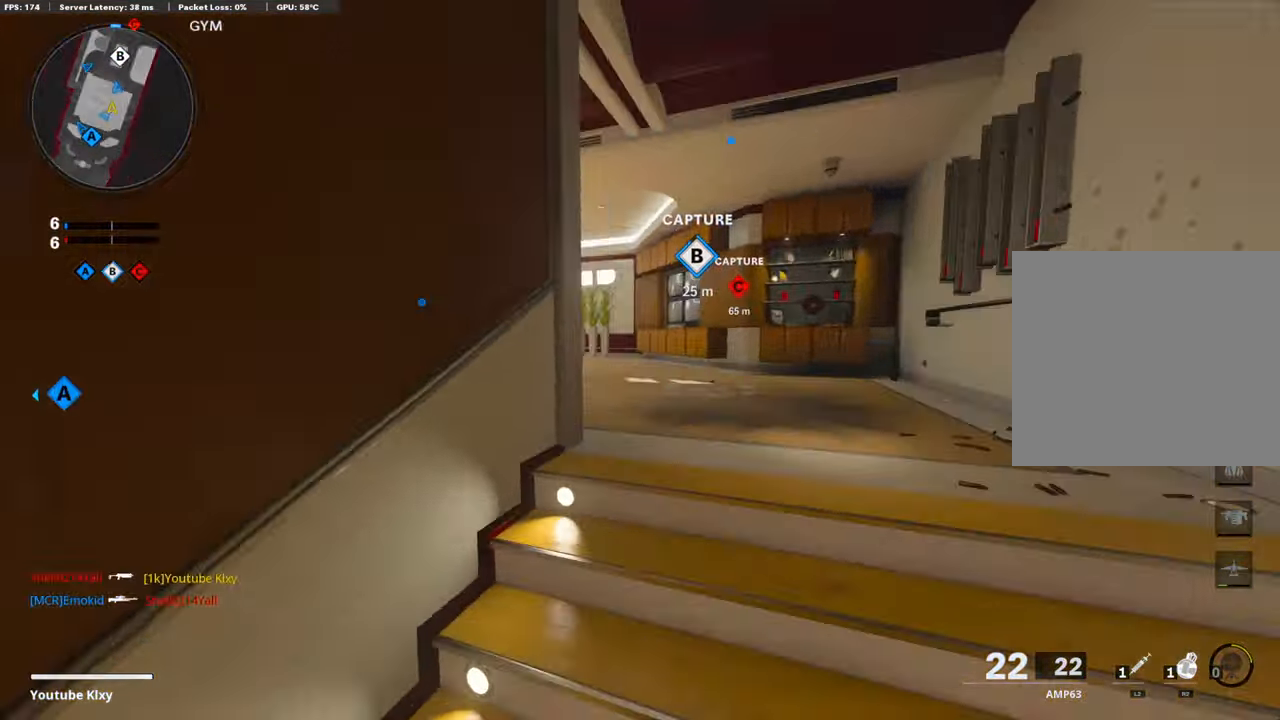
{"buttons": [], "left_stick": "up", "right_stick": "left", "events": [[118, "TRIANGLE", "down"], [269, "TRIANGLE", "up"], [370, "TRIANGLE", "down"], [403, "right_stick", "left"], [471, "TRIANGLE", "up"]]}
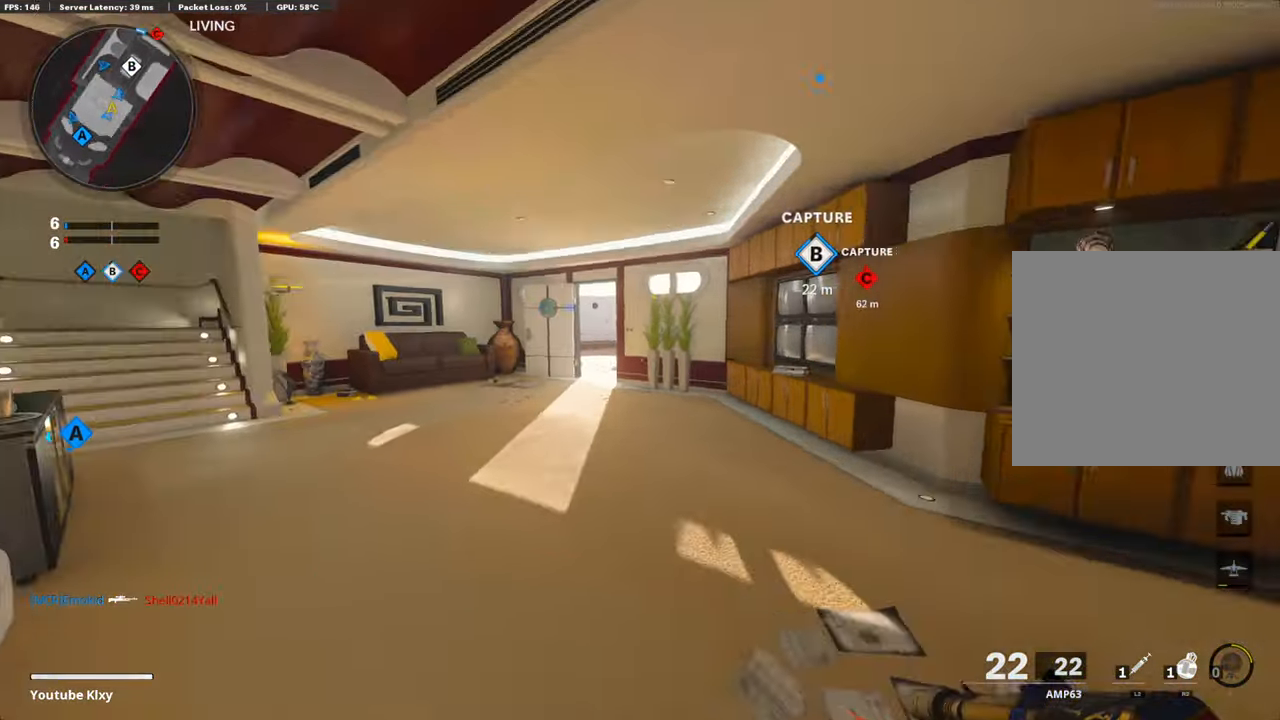
{"buttons": ["R3"], "left_stick": "up", "right_stick": "center", "events": [[17, "right_stick", "center"], [488, "R3", "down"]]}
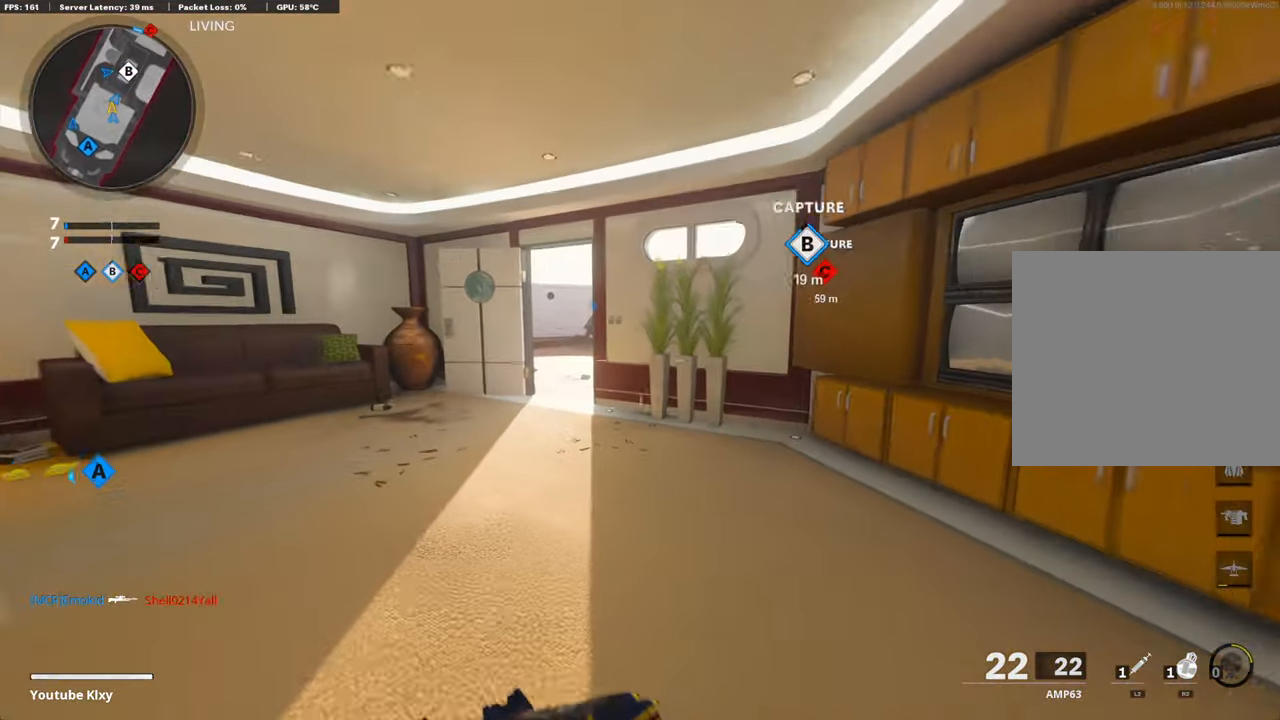
{"buttons": ["TRIANGLE"], "left_stick": "up", "right_stick": "center", "events": [[117, "R3", "up"], [117, "right_stick", "right"], [218, "R3", "down"], [285, "R3", "up"], [352, "right_stick", "center"], [403, "TRIANGLE", "down"]]}
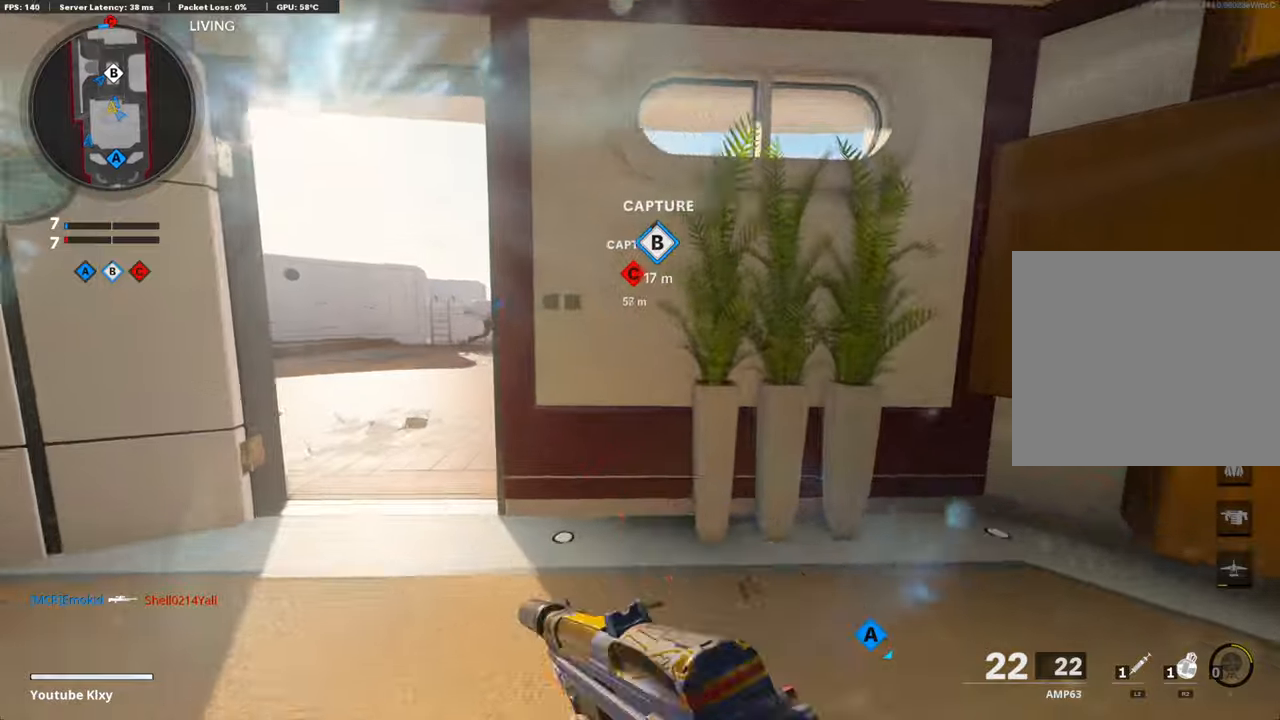
{"buttons": [], "left_stick": "up", "right_stick": "center", "events": [[16, "TRIANGLE", "up"], [336, "right_stick", "right"], [487, "right_stick", "center"]]}
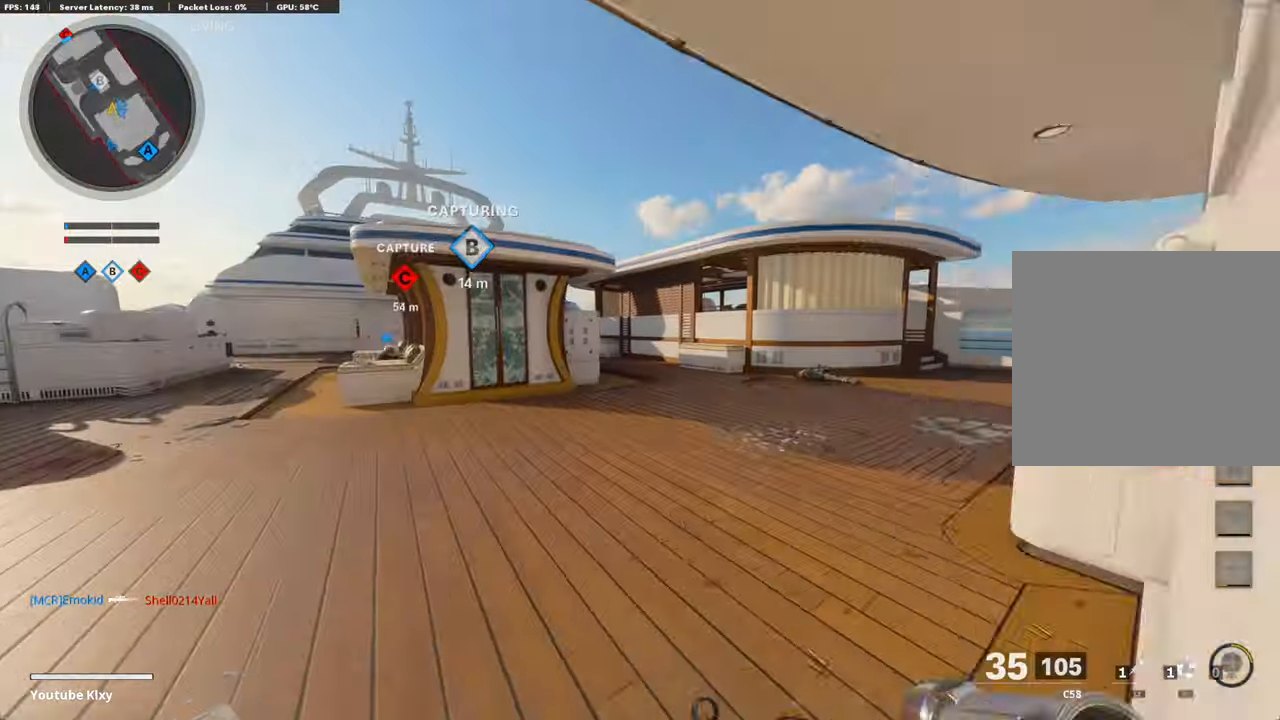
{"buttons": [], "left_stick": "up-right", "right_stick": "left", "events": [[117, "right_stick", "right"], [151, "left_stick", "up-right"], [235, "right_stick", "center"], [454, "right_stick", "left"]]}
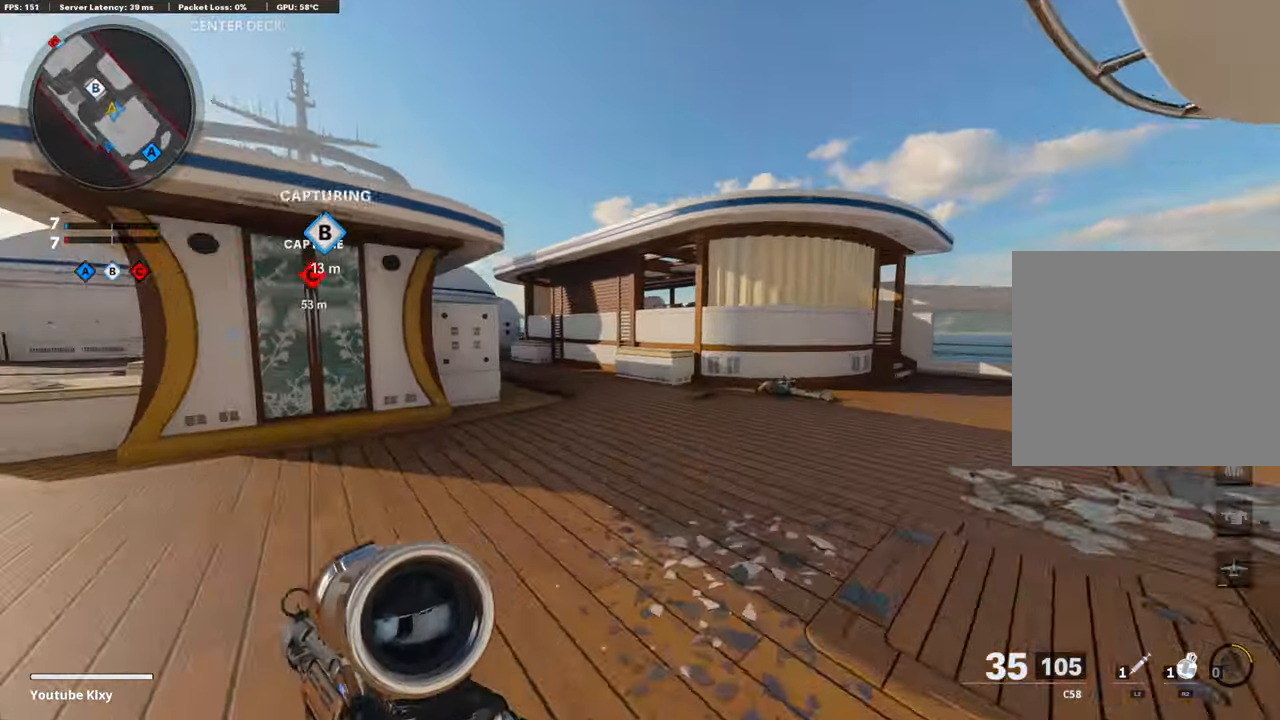
{"buttons": ["R2", "R3"], "left_stick": "up-right", "right_stick": "center", "events": [[34, "CROSS", "down"], [67, "CROSS", "up"], [118, "right_stick", "center"], [151, "R2", "down"], [269, "R3", "down"]]}
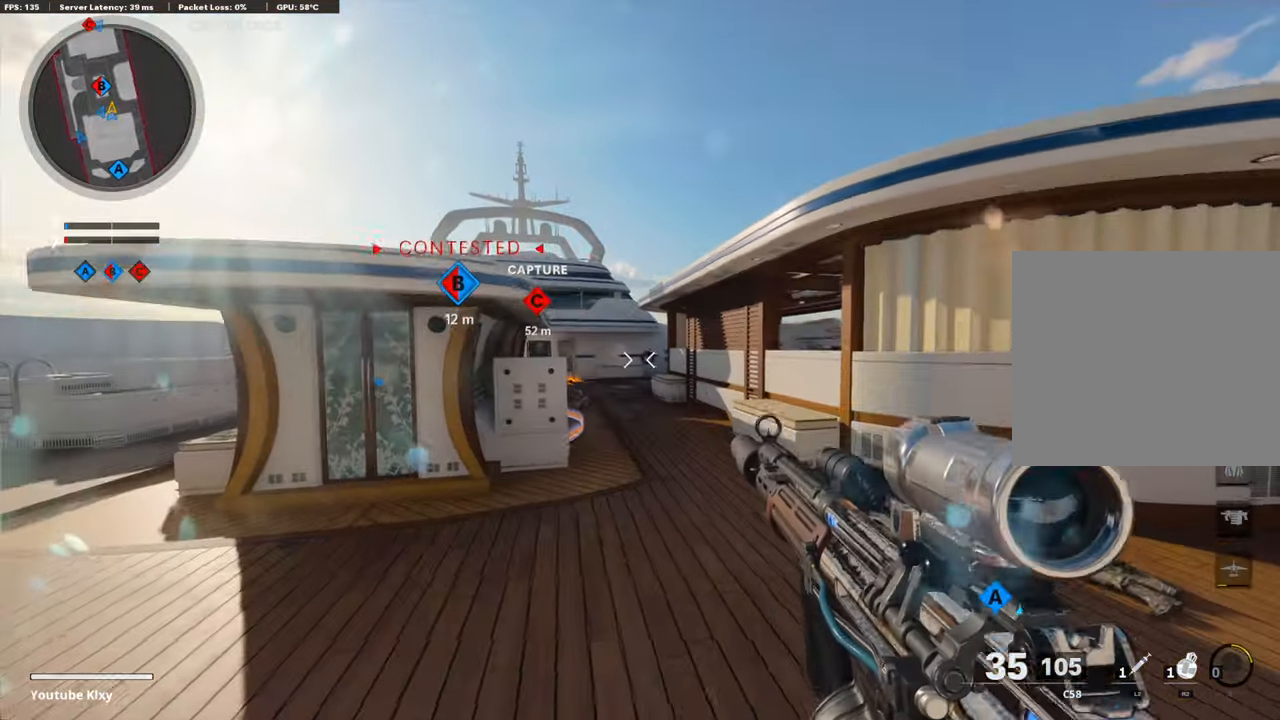
{"buttons": [], "left_stick": "right", "right_stick": "left", "events": [[202, "R3", "up"], [202, "right_stick", "left"], [337, "left_stick", "right"], [421, "CROSS", "down"], [488, "R2", "up"], [505, "CROSS", "up"]]}
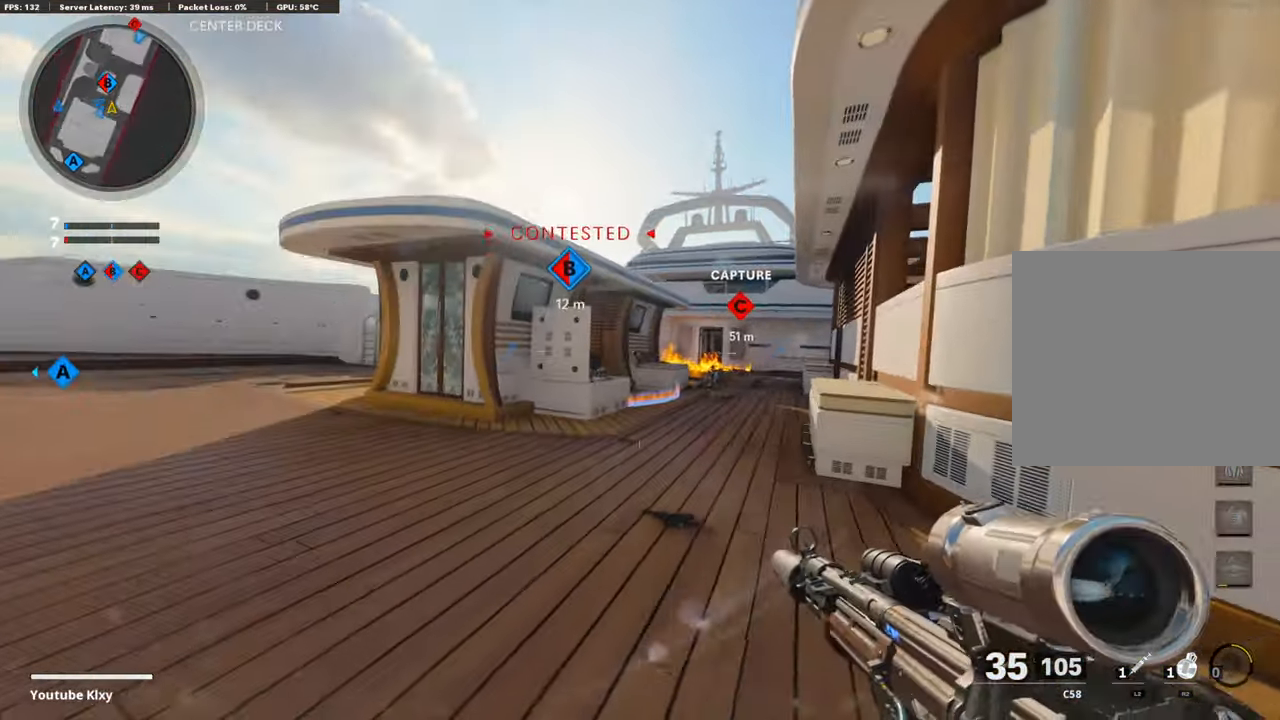
{"buttons": [], "left_stick": "down-right", "right_stick": "up-left", "events": [[33, "right_stick", "down-left"], [67, "left_stick", "down-right"], [218, "right_stick", "center"], [487, "right_stick", "up-left"]]}
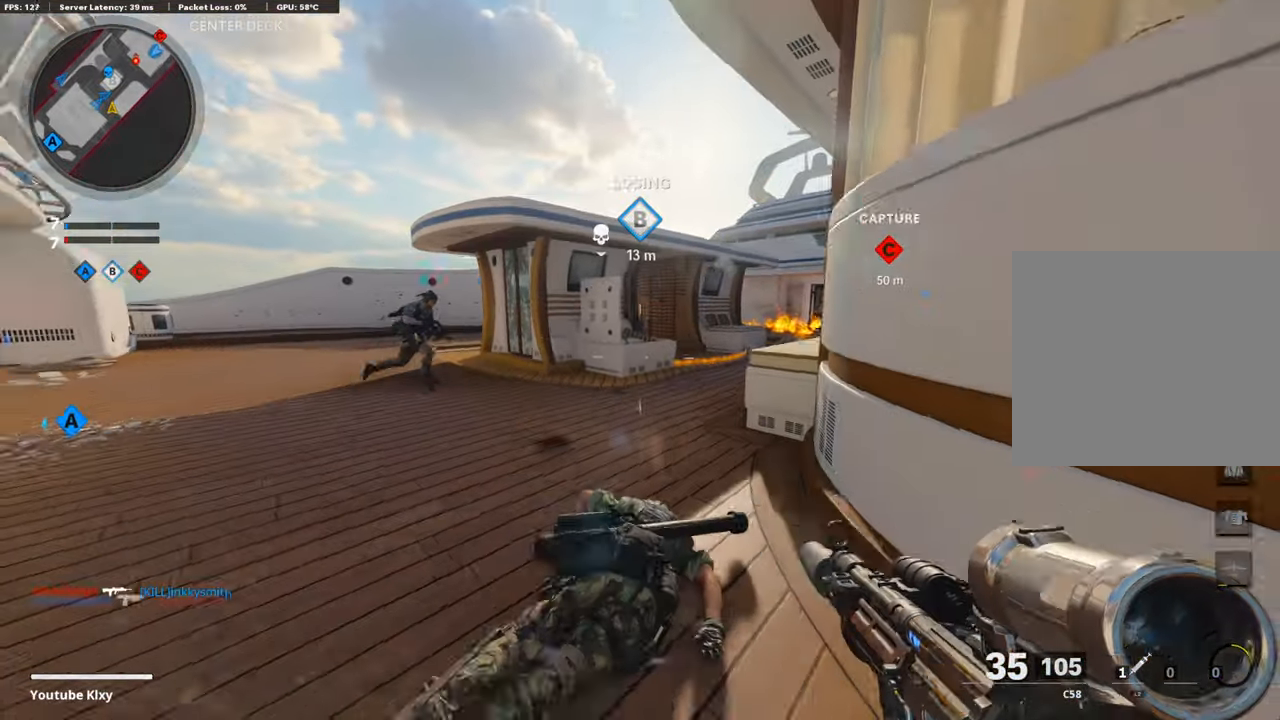
{"buttons": ["L1"], "left_stick": "down", "right_stick": "down", "events": [[50, "L1", "down"], [50, "right_stick", "up"], [117, "R1", "down"], [201, "left_stick", "down"], [285, "right_stick", "center"], [336, "right_stick", "down"], [454, "R1", "up"]]}
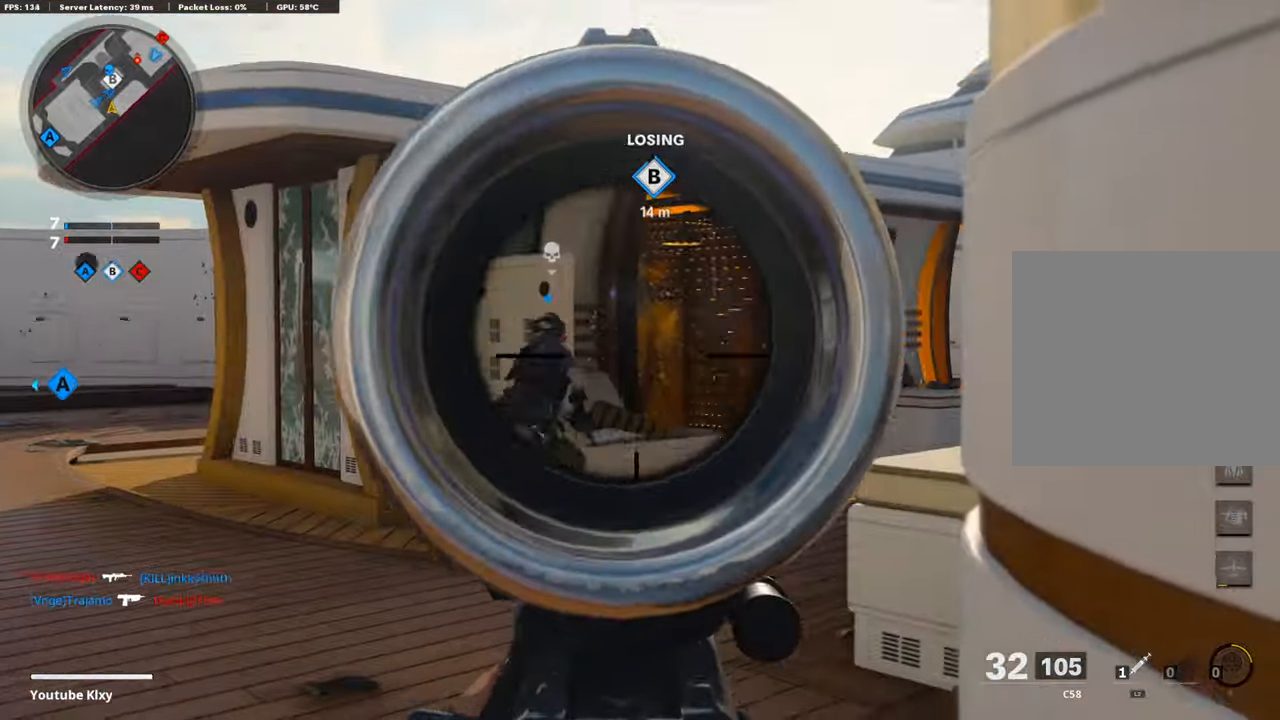
{"buttons": ["L3"], "left_stick": "up-right", "right_stick": "center", "events": [[67, "L1", "up"], [151, "right_stick", "right"], [336, "left_stick", "right"], [386, "left_stick", "up-right"], [437, "L3", "down"], [487, "right_stick", "center"]]}
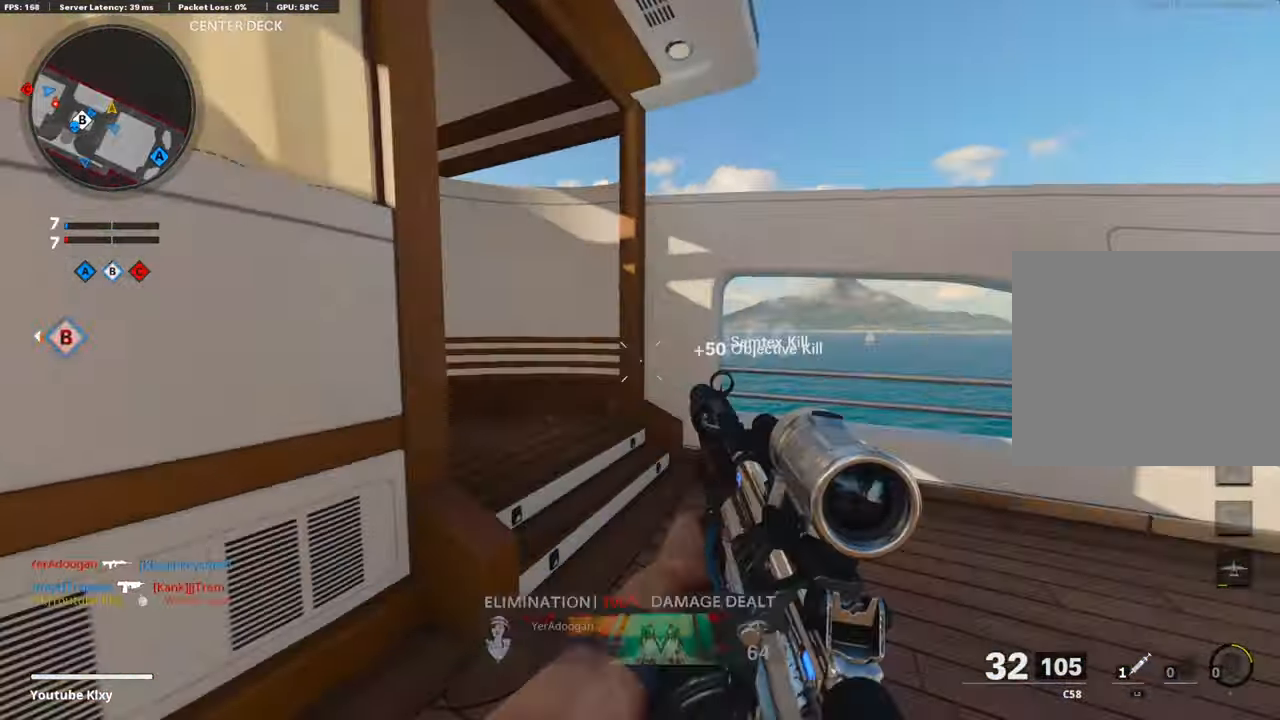
{"buttons": [], "left_stick": "up", "right_stick": "left", "events": [[51, "right_stick", "left"], [185, "L3", "up"], [185, "left_stick", "up"], [303, "right_stick", "center"], [420, "right_stick", "left"]]}
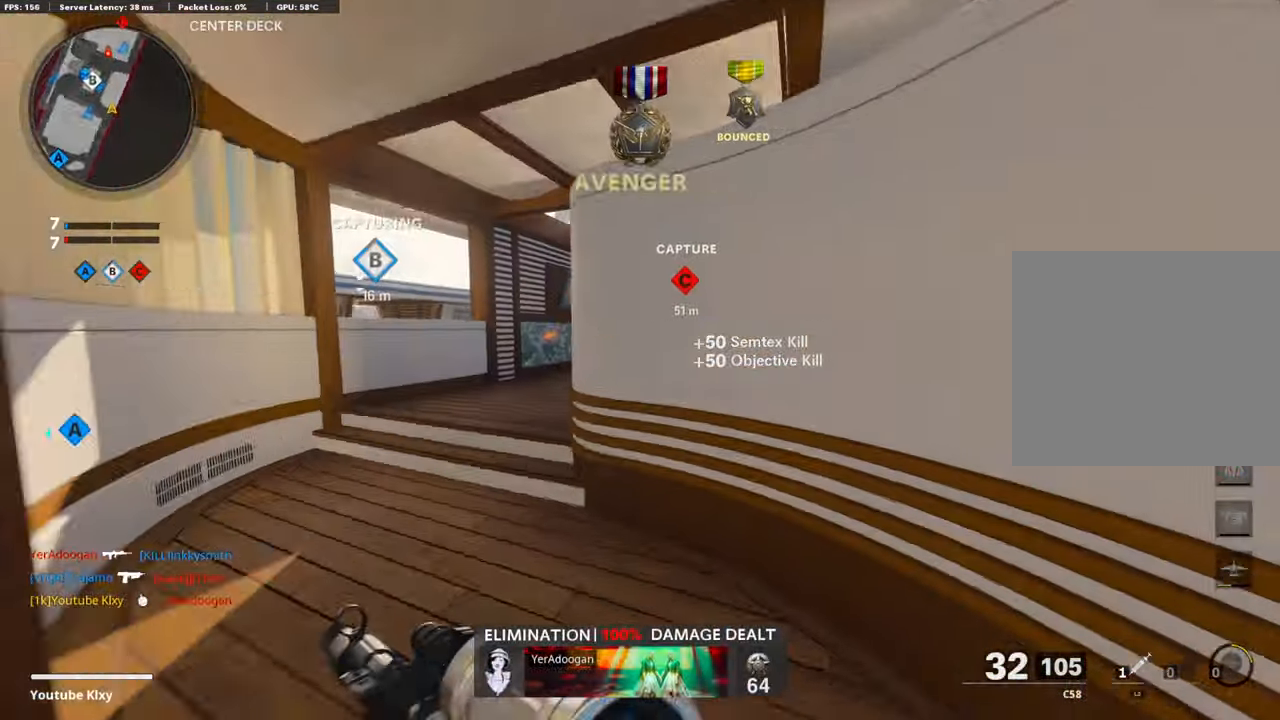
{"buttons": [], "left_stick": "up", "right_stick": "center", "events": [[100, "right_stick", "center"], [235, "right_stick", "right"], [268, "R3", "down"], [386, "R3", "up"], [436, "right_stick", "center"]]}
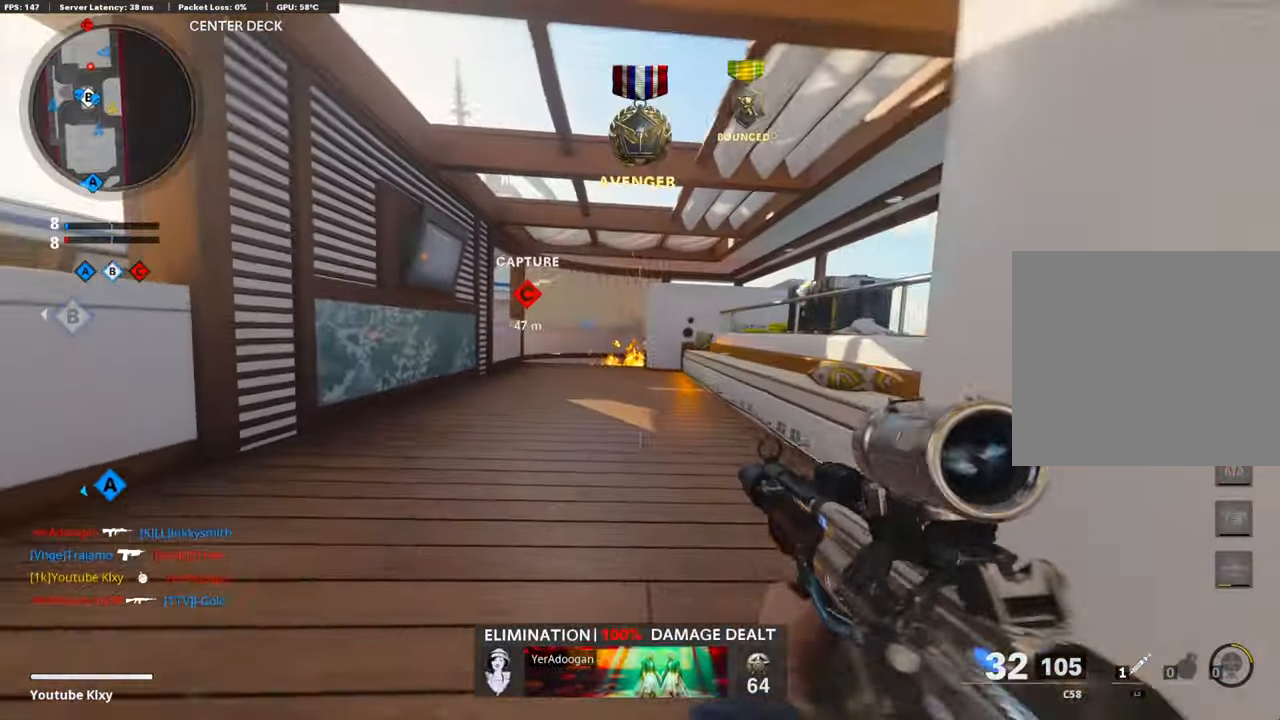
{"buttons": [], "left_stick": "up", "right_stick": "center", "events": [[16, "L1", "down"], [117, "L1", "up"], [134, "left_stick", "up-right"], [218, "L3", "down"], [403, "L3", "up"], [403, "SQUARE", "down"], [403, "left_stick", "up"], [504, "SQUARE", "up"]]}
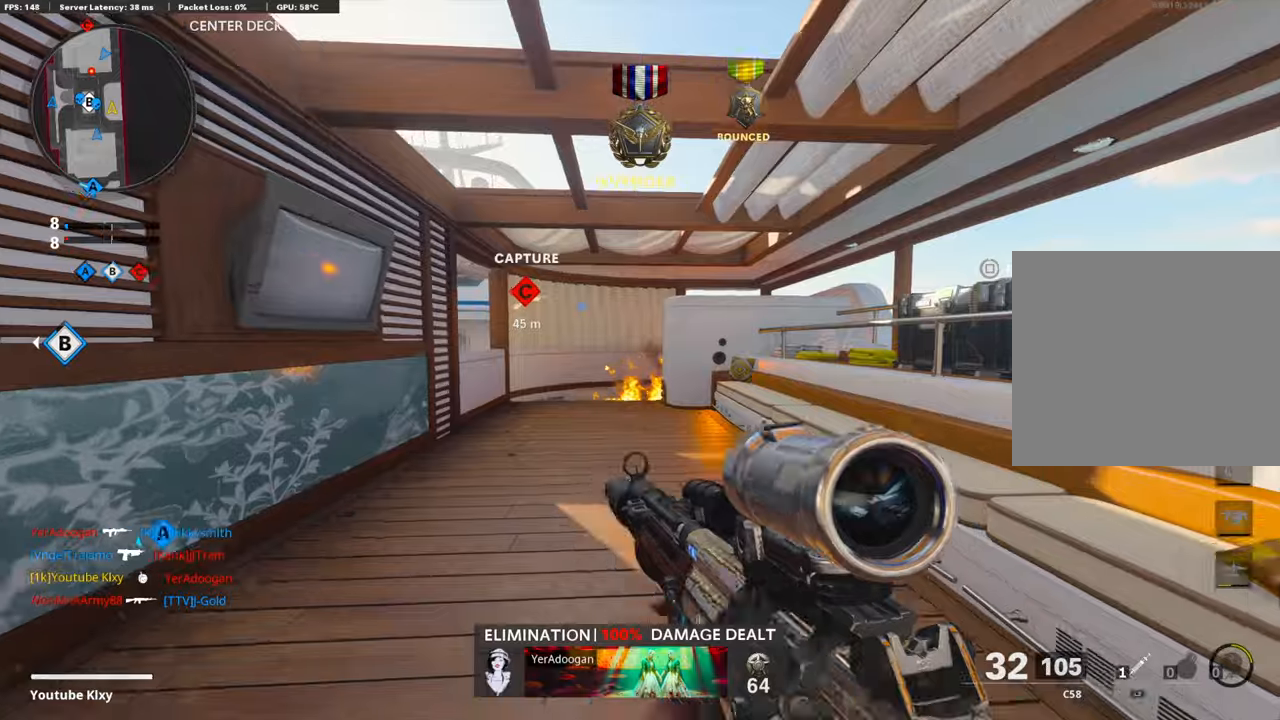
{"buttons": [], "left_stick": "up", "right_stick": "center", "events": [[33, "right_stick", "down-left"], [117, "right_stick", "center"], [252, "left_stick", "right"], [319, "right_stick", "right"], [420, "right_stick", "center"], [454, "left_stick", "up"]]}
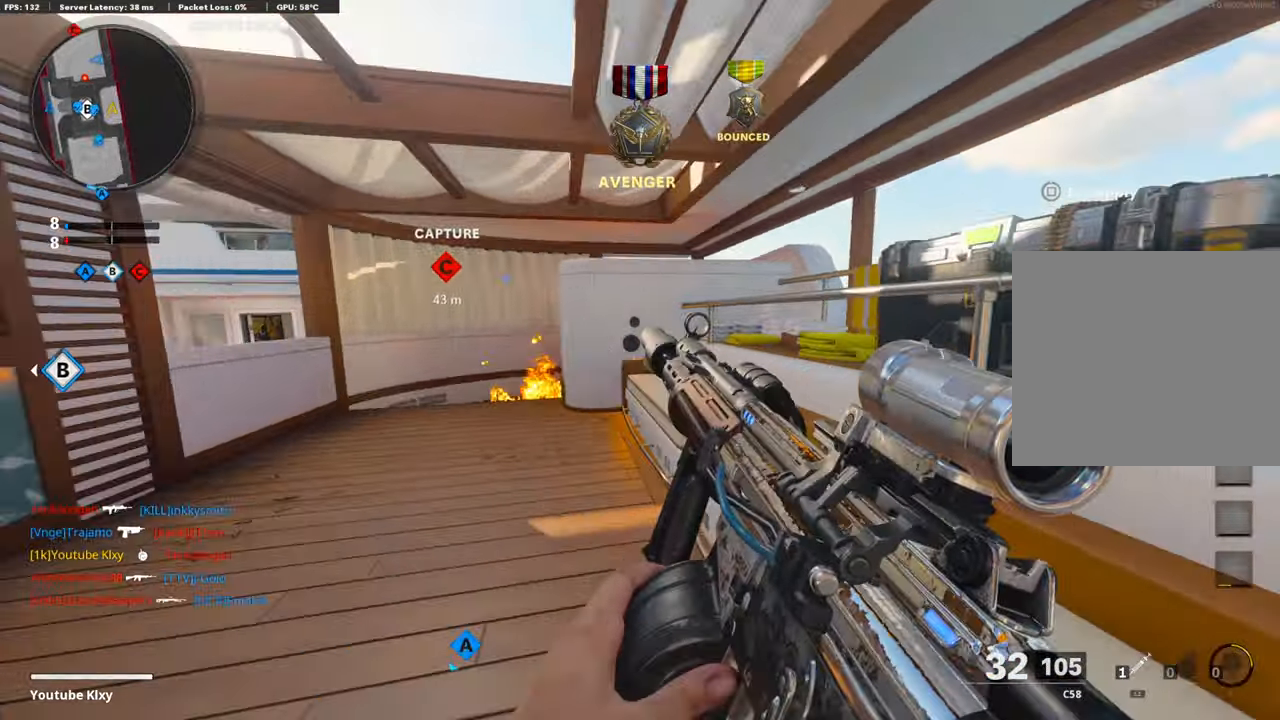
{"buttons": ["SQUARE"], "left_stick": "left", "right_stick": "center", "events": [[151, "left_stick", "right"], [168, "SQUARE", "down"], [404, "left_stick", "left"]]}
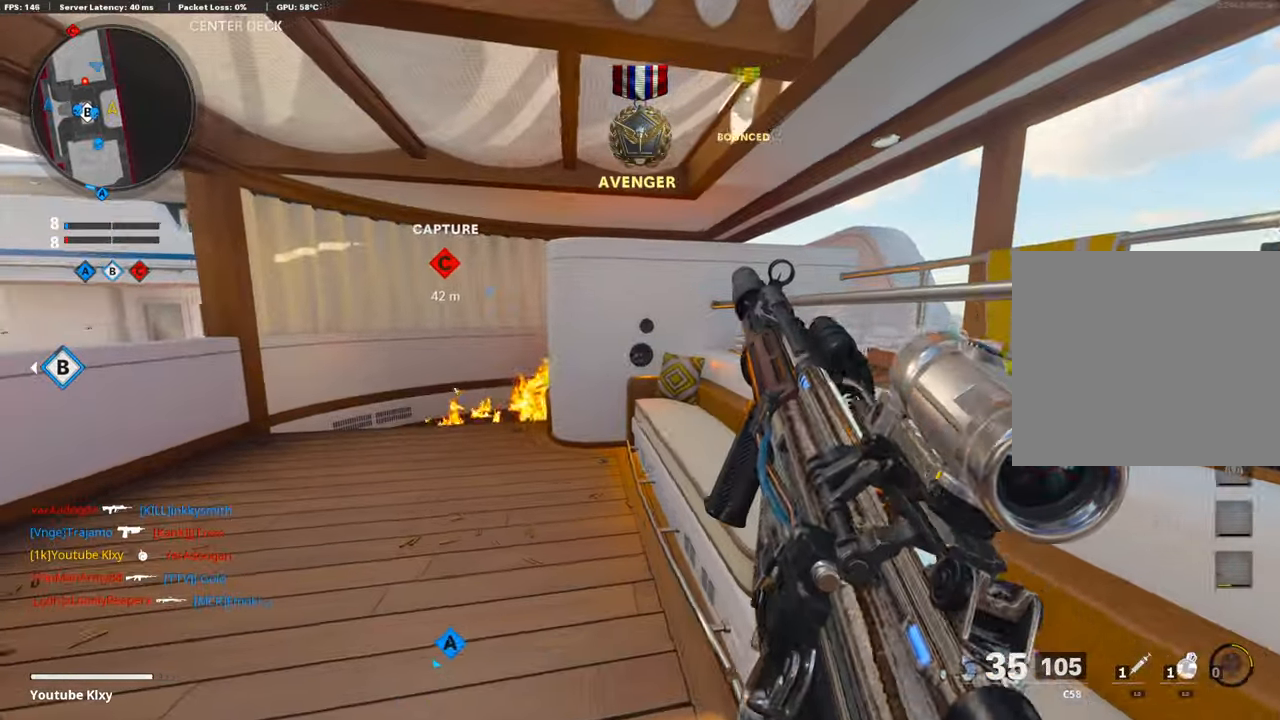
{"buttons": [], "left_stick": "up-left", "right_stick": "center", "events": [[84, "SQUARE", "up"], [84, "right_stick", "left"], [269, "left_stick", "up-left"], [269, "right_stick", "center"], [336, "L3", "down"], [488, "L3", "up"]]}
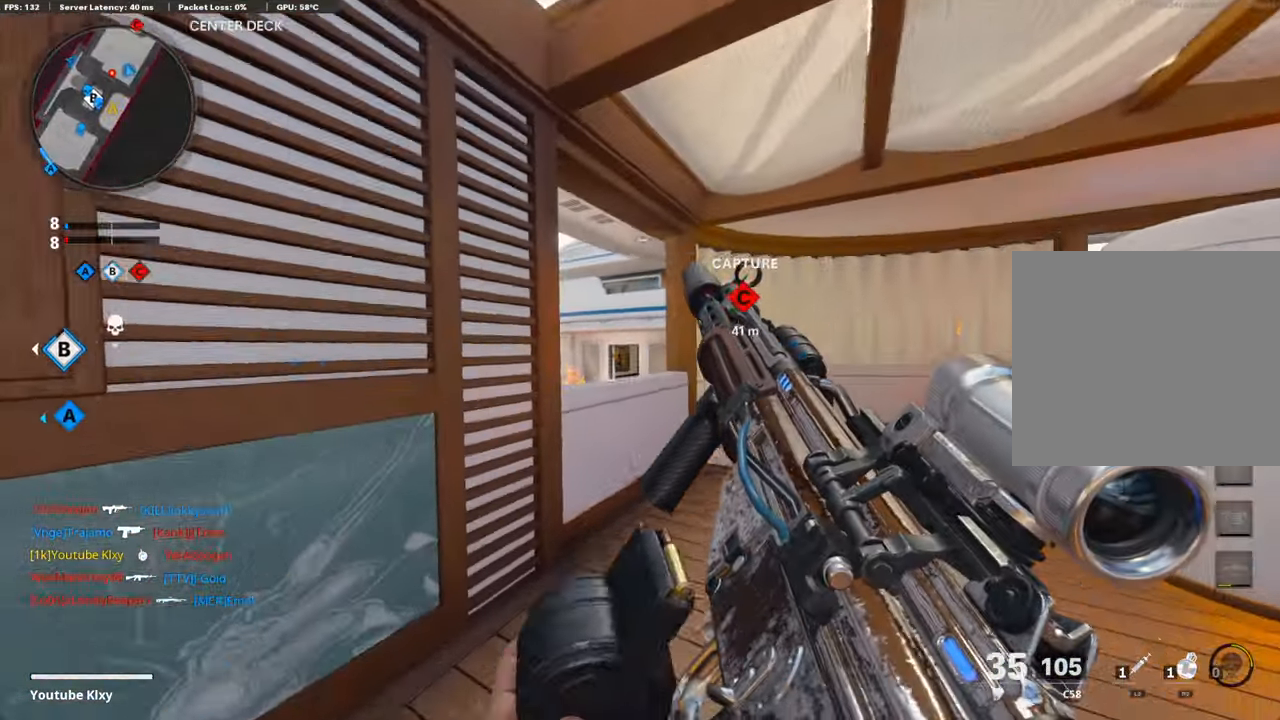
{"buttons": ["R2"], "left_stick": "center", "right_stick": "center", "events": [[16, "left_stick", "center"], [33, "right_stick", "up"], [134, "left_stick", "up-right"], [184, "R2", "down"], [302, "left_stick", "center"], [352, "left_stick", "left"], [352, "right_stick", "center"], [470, "left_stick", "center"]]}
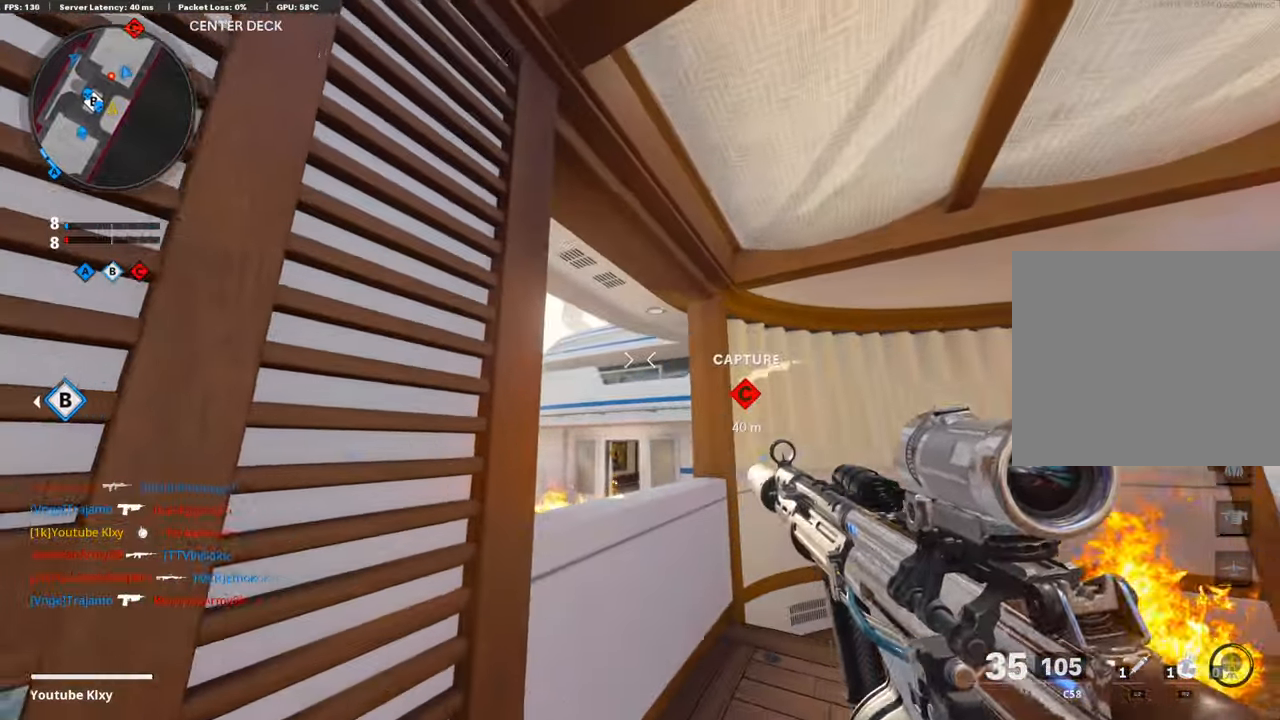
{"buttons": [], "left_stick": "right", "right_stick": "center", "events": [[33, "left_stick", "up-right"], [67, "R2", "up"], [151, "left_stick", "left"], [252, "left_stick", "up"], [487, "left_stick", "right"]]}
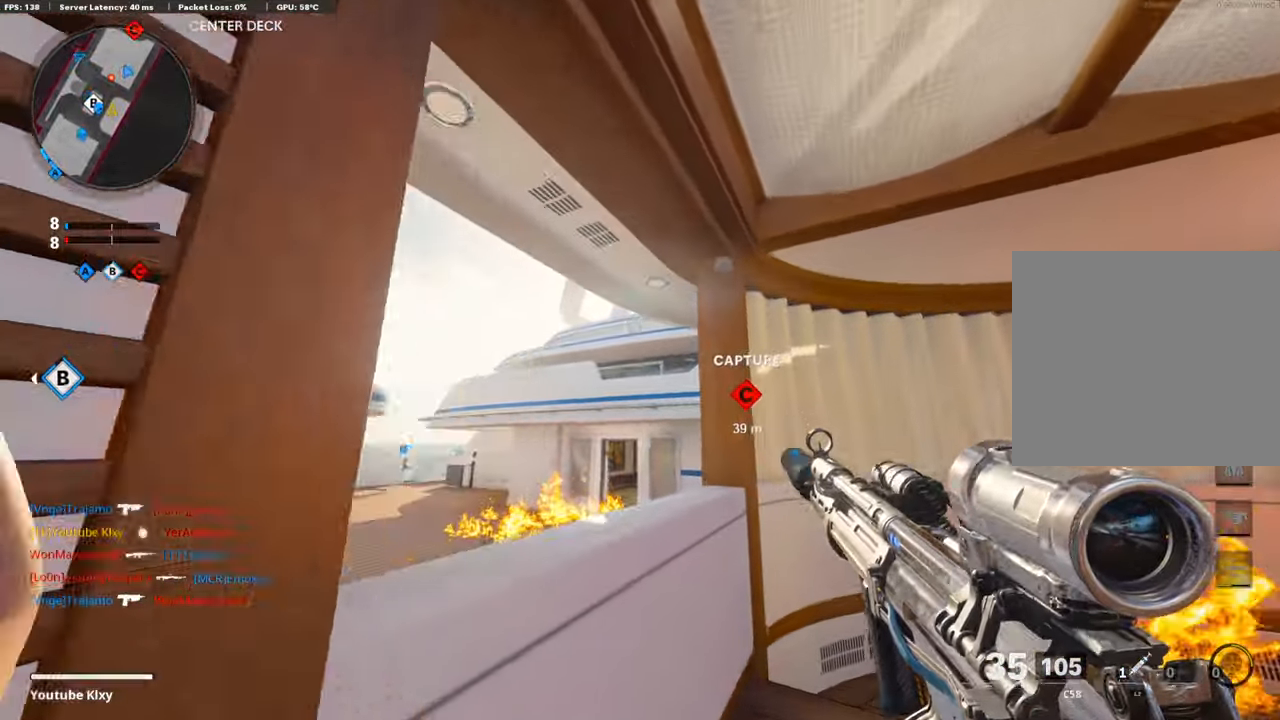
{"buttons": ["L3"], "left_stick": "up", "right_stick": "center", "events": [[101, "right_stick", "down-right"], [219, "L3", "down"], [235, "left_stick", "up"], [353, "L3", "up"], [353, "right_stick", "center"], [437, "L3", "down"]]}
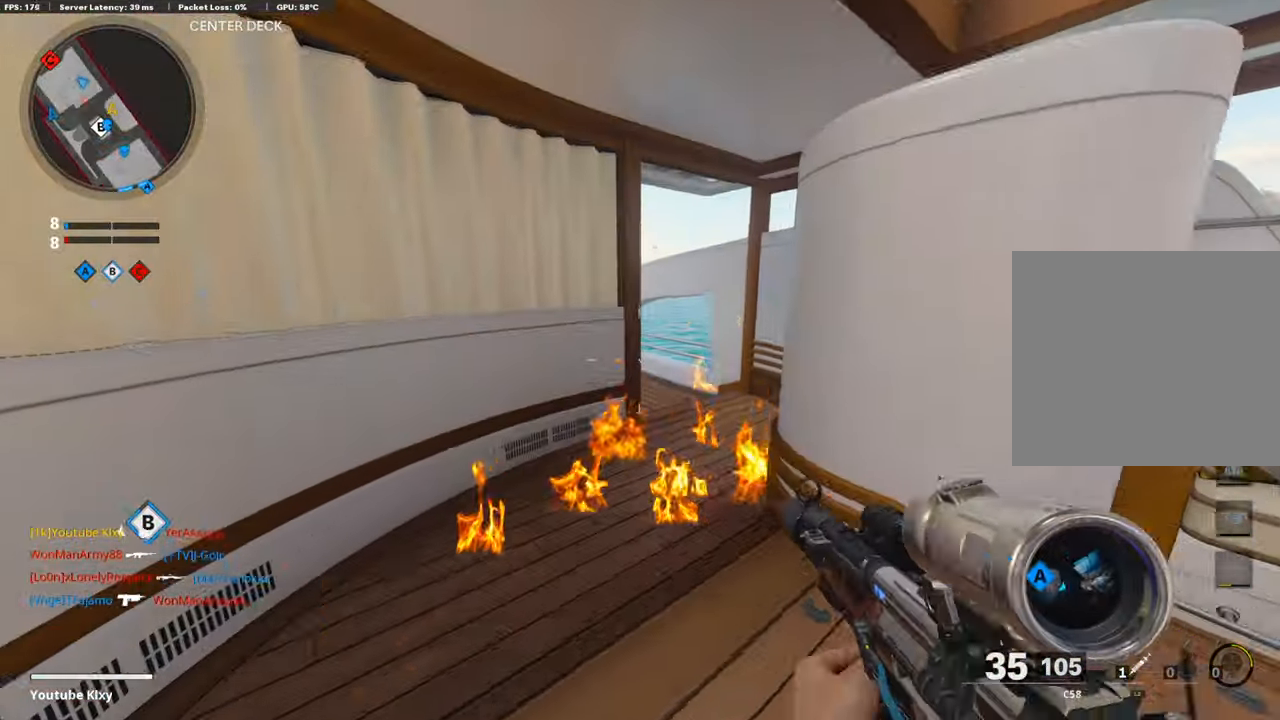
{"buttons": [], "left_stick": "up-right", "right_stick": "center", "events": [[286, "right_stick", "up-left"], [404, "L3", "up"], [404, "right_stick", "center"], [437, "left_stick", "up-right"]]}
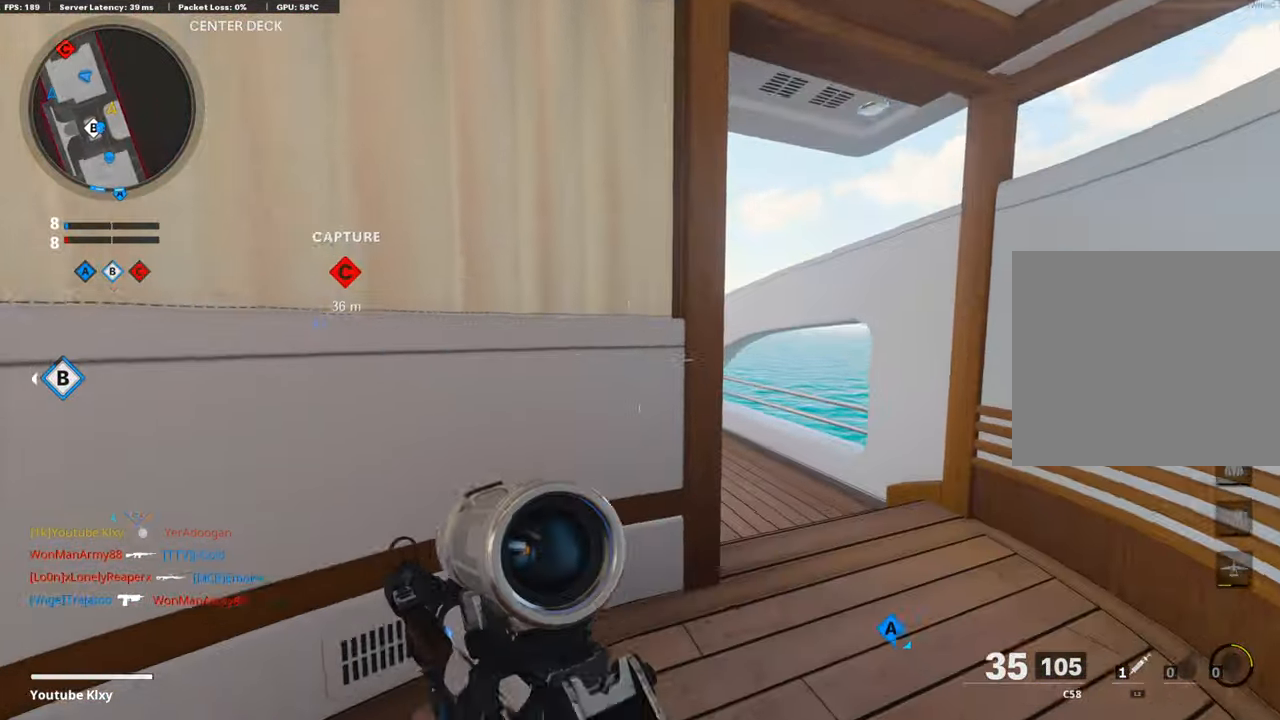
{"buttons": ["L1"], "left_stick": "right", "right_stick": "down-left", "events": [[17, "left_stick", "right"], [17, "right_stick", "up-left"], [169, "right_stick", "center"], [202, "L1", "down"], [471, "right_stick", "down-left"]]}